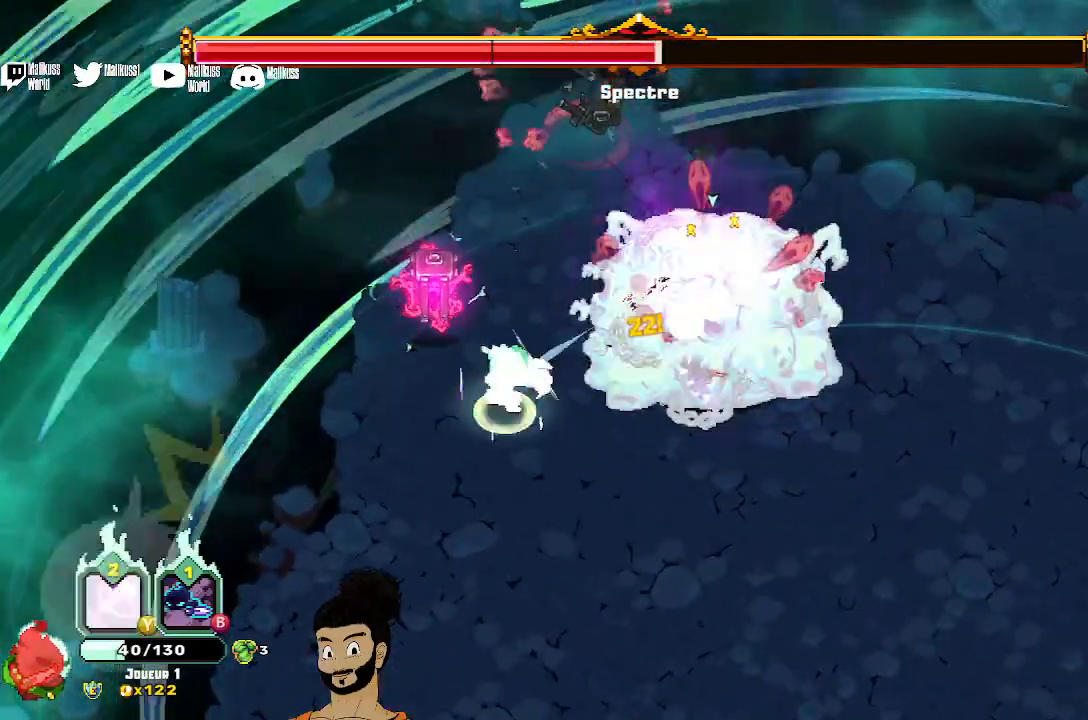
Gameplay with a controller (Xbox layout); each line is a JSON object with the inputs held at the frame after it. "events" lists button and stick changes between this image and that frame as [ms after this image, input, new state], when the widget could be followed in between. Not read: right_stick.
{"buttons": ["X"], "left_stick": "up-right", "events": [[67, "X", "up"], [133, "X", "down"], [233, "X", "up"], [300, "X", "down"], [400, "X", "up"], [467, "X", "down"]]}
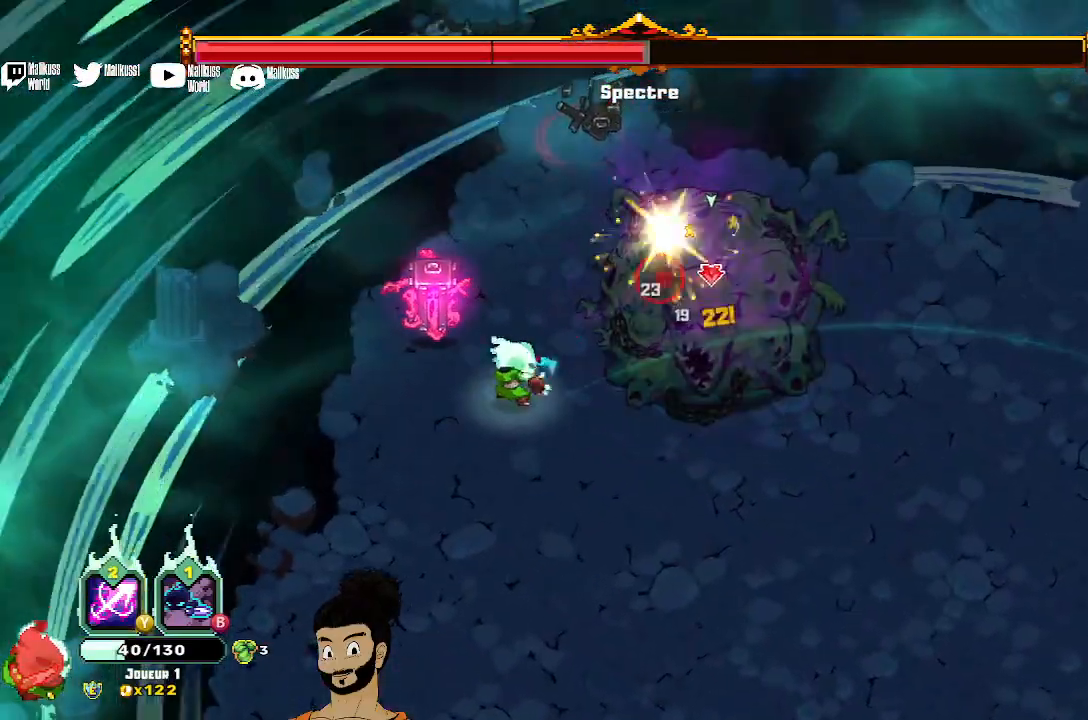
{"buttons": ["B"], "left_stick": "center", "events": [[167, "left_stick", "center"], [200, "X", "up"], [333, "B", "down"]]}
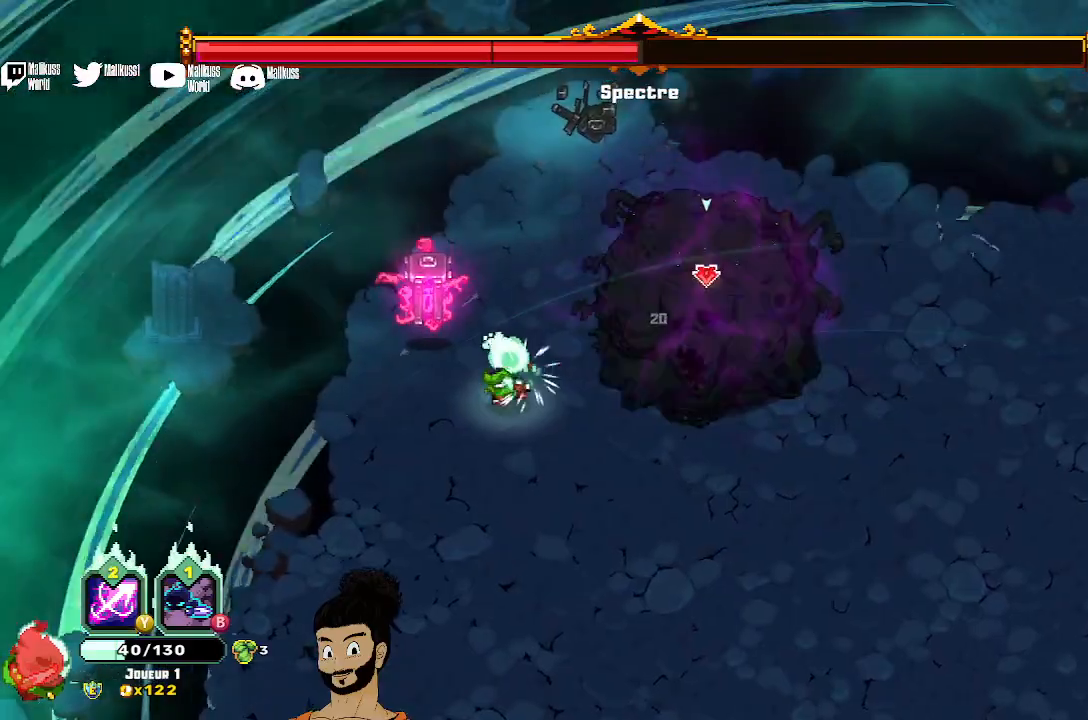
{"buttons": ["X"], "left_stick": "center", "events": [[167, "B", "up"], [300, "X", "down"], [400, "X", "up"], [467, "X", "down"]]}
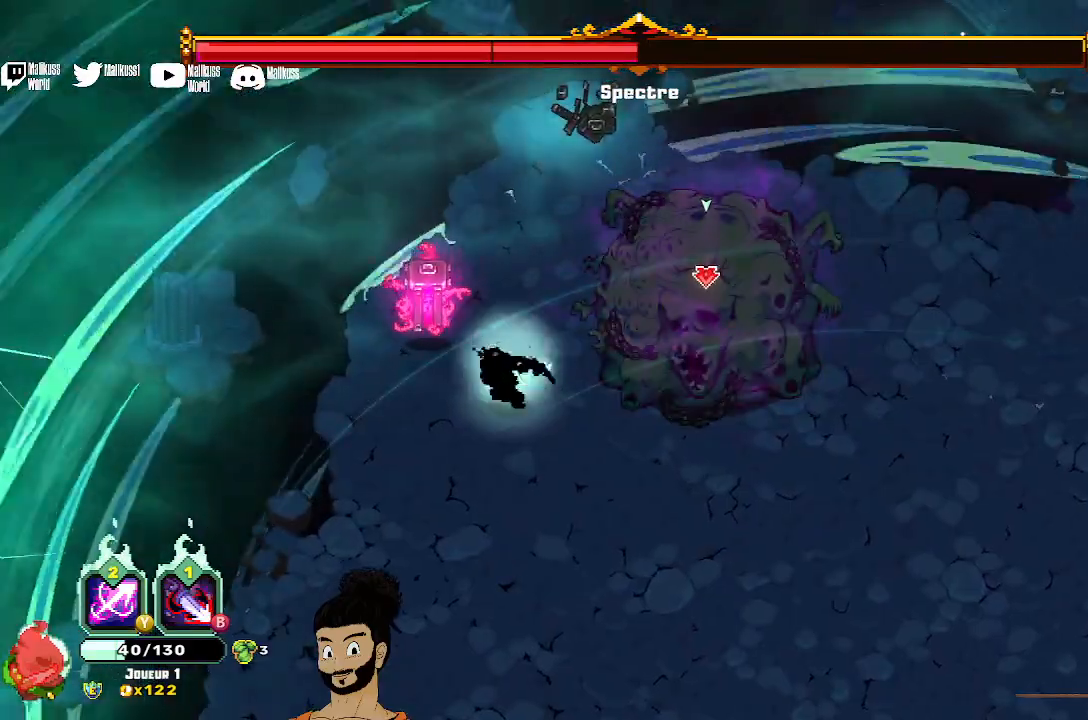
{"buttons": ["X"], "left_stick": "center", "events": [[67, "X", "up"], [133, "X", "down"], [233, "X", "up"], [300, "X", "down"], [400, "X", "up"], [433, "X", "down"]]}
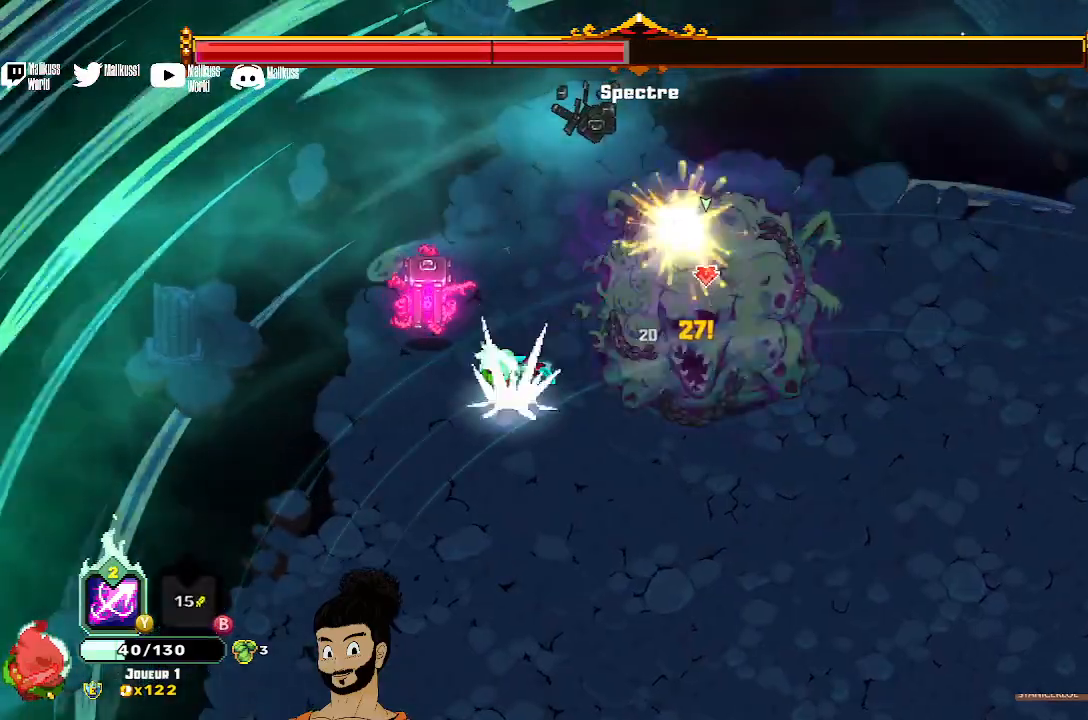
{"buttons": [], "left_stick": "center", "events": [[367, "X", "up"], [433, "X", "down"], [500, "X", "up"]]}
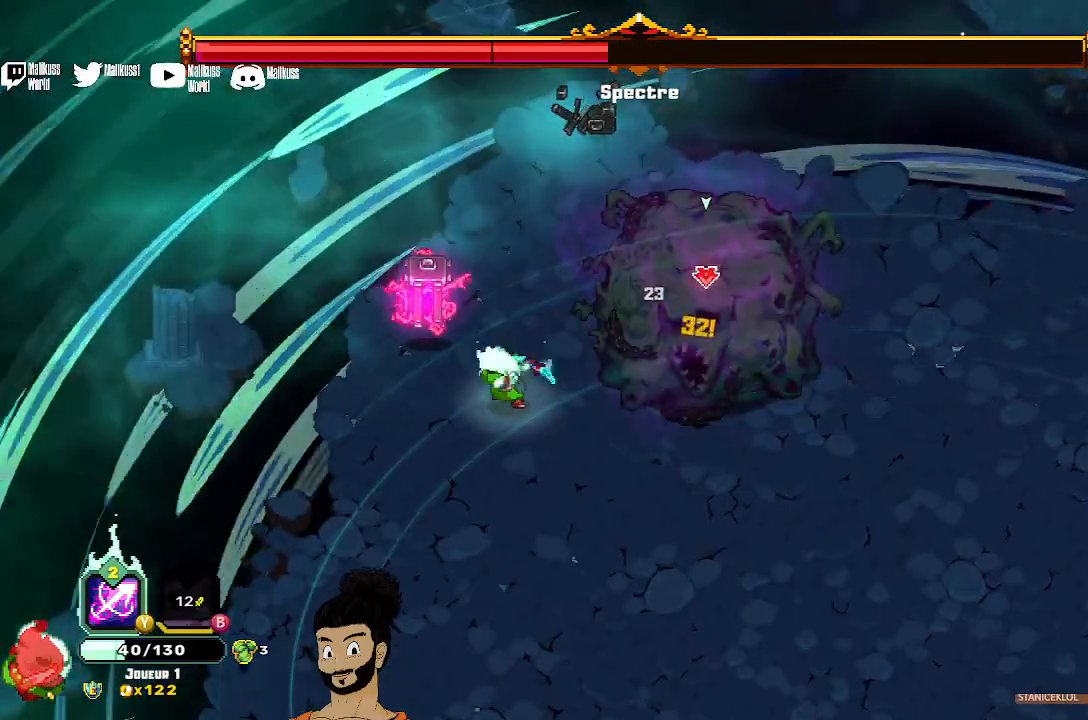
{"buttons": ["Y"], "left_stick": "center", "events": [[67, "Y", "down"]]}
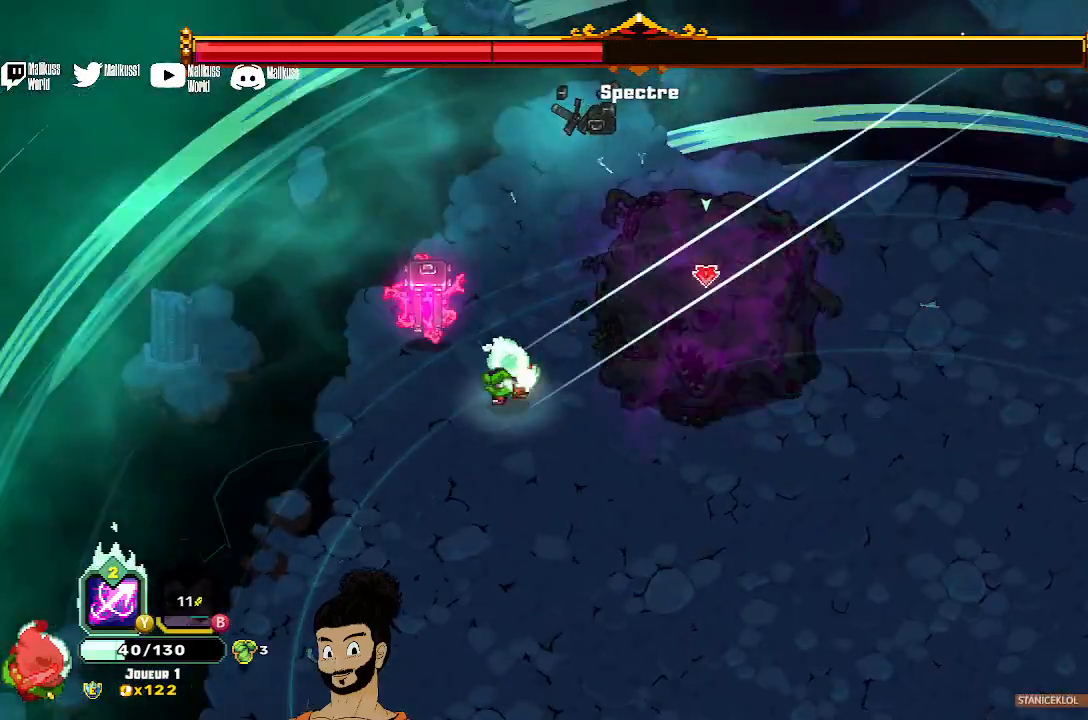
{"buttons": ["X"], "left_stick": "center", "events": [[100, "Y", "up"], [167, "X", "down"]]}
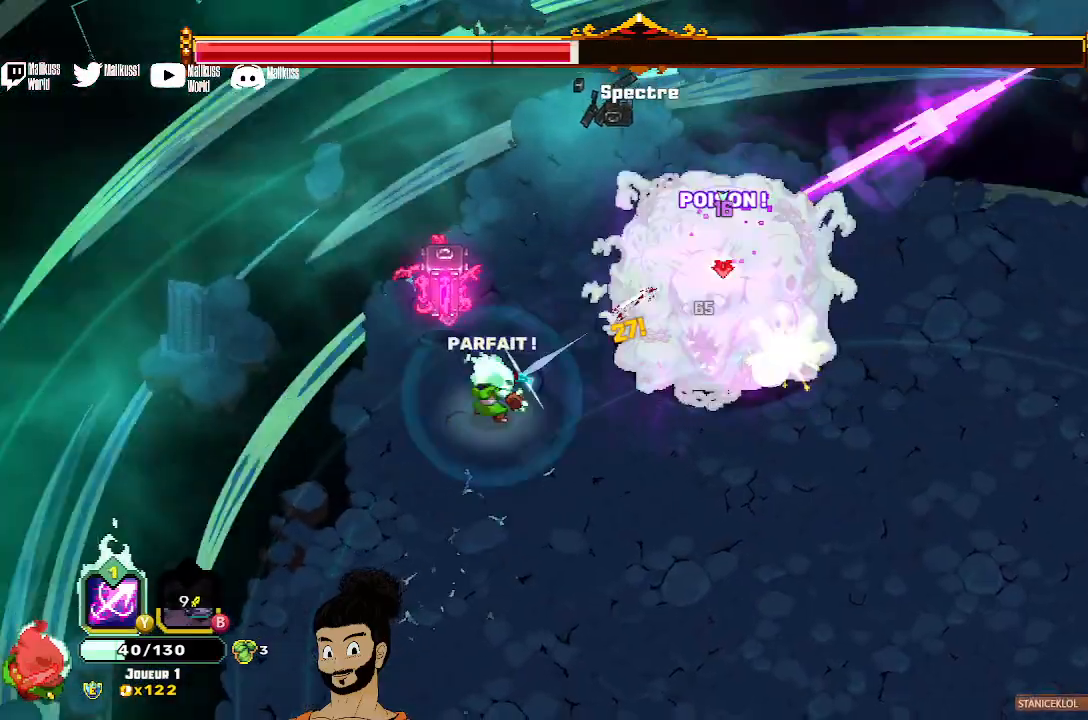
{"buttons": ["X"], "left_stick": "center", "events": [[67, "X", "up"], [133, "X", "down"]]}
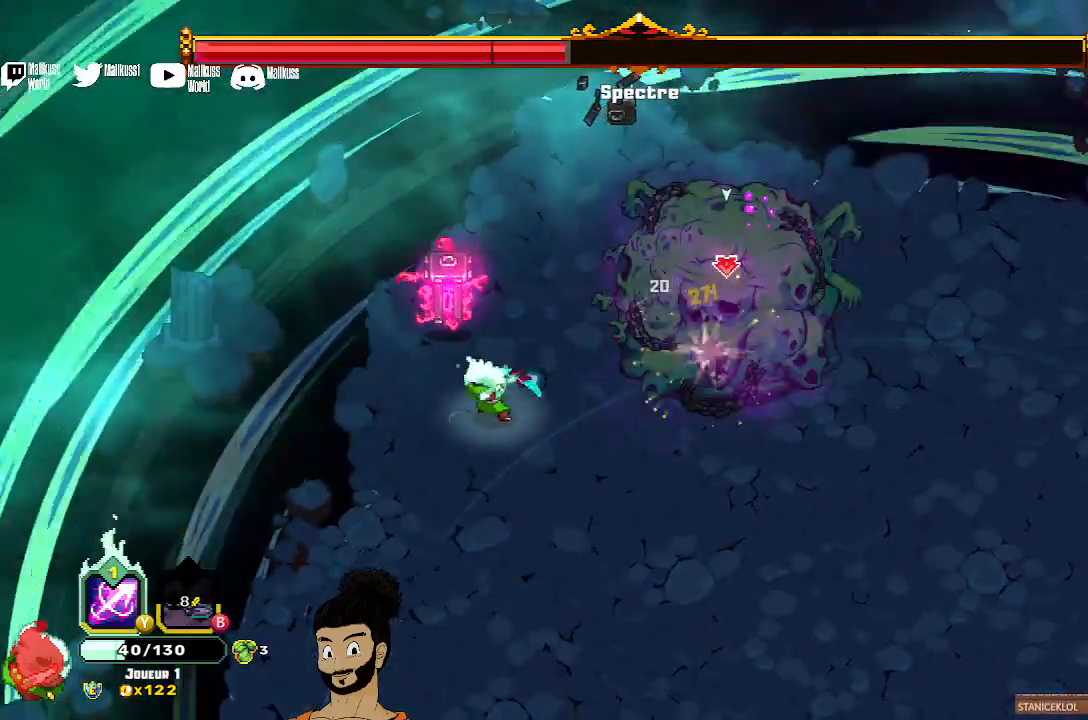
{"buttons": [], "left_stick": "center", "events": [[33, "X", "up"], [100, "X", "down"], [167, "X", "up"], [233, "X", "down"], [500, "X", "up"]]}
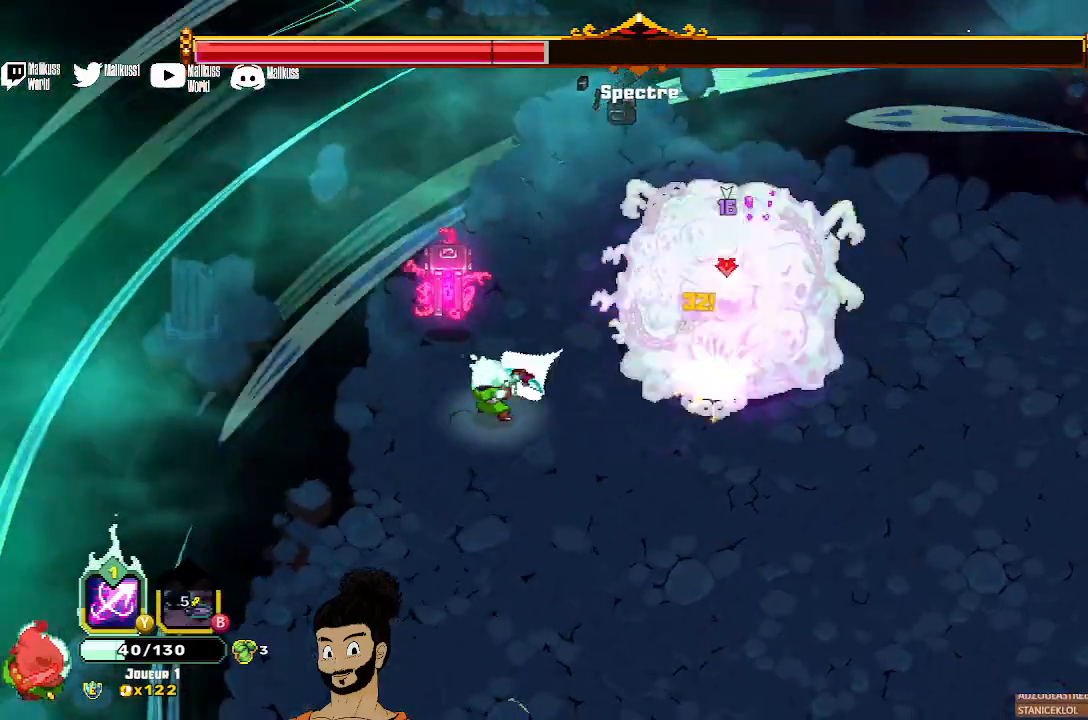
{"buttons": ["Y"], "left_stick": "center", "events": [[33, "X", "down"], [267, "X", "up"], [333, "X", "down"], [400, "X", "up"], [467, "Y", "down"]]}
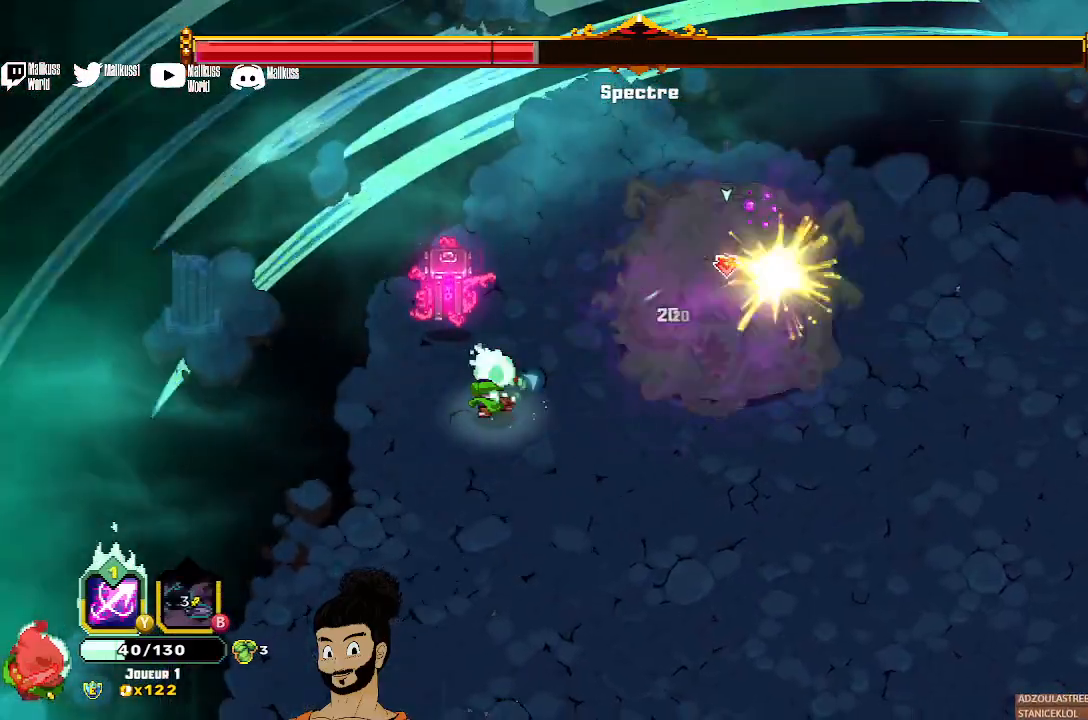
{"buttons": ["X"], "left_stick": "center", "events": [[433, "Y", "up"], [500, "X", "down"]]}
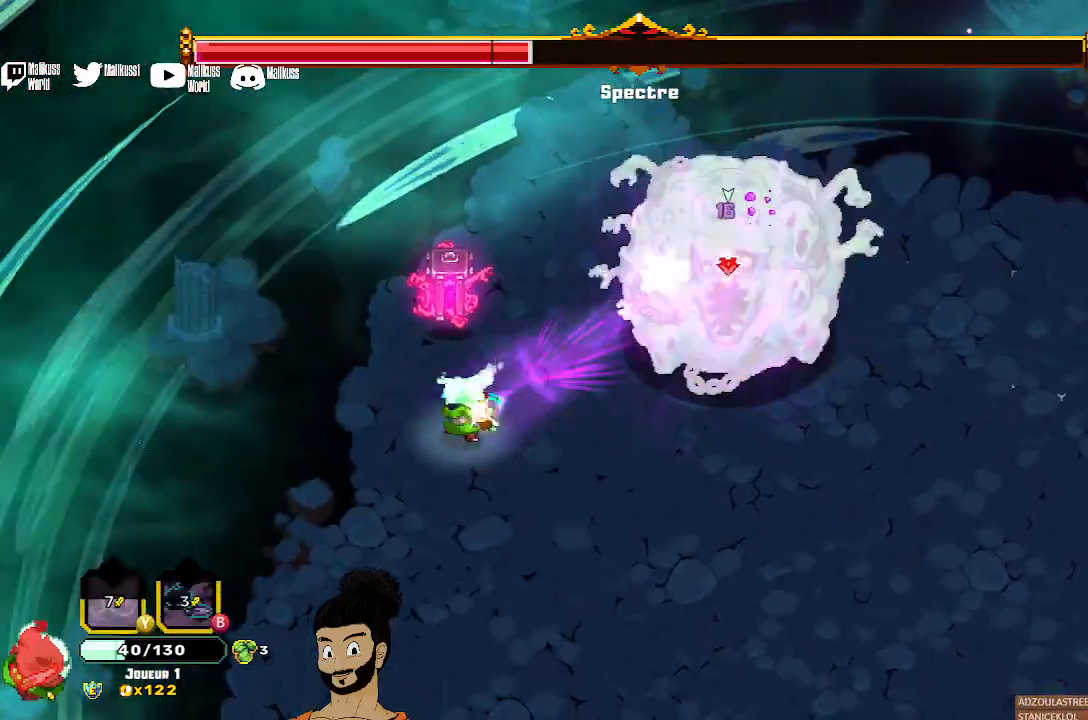
{"buttons": ["X"], "left_stick": "center", "events": [[100, "X", "up"], [167, "X", "down"], [267, "X", "up"], [333, "X", "down"]]}
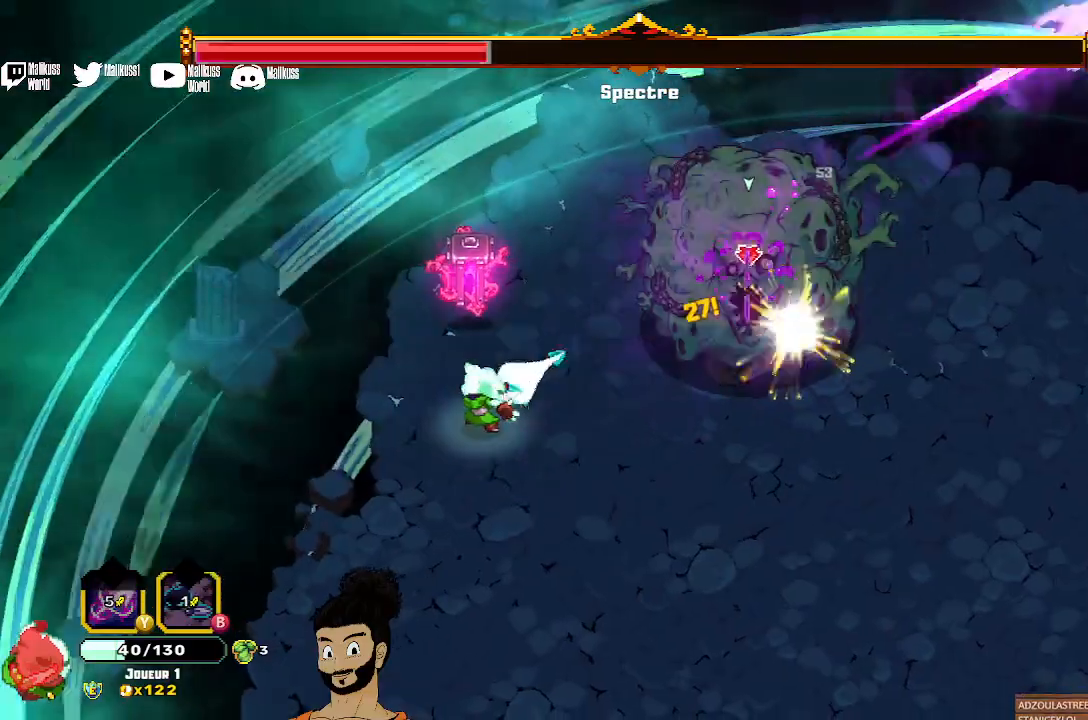
{"buttons": ["X"], "left_stick": "center", "events": [[233, "X", "up"], [300, "X", "down"], [367, "X", "up"], [433, "X", "down"]]}
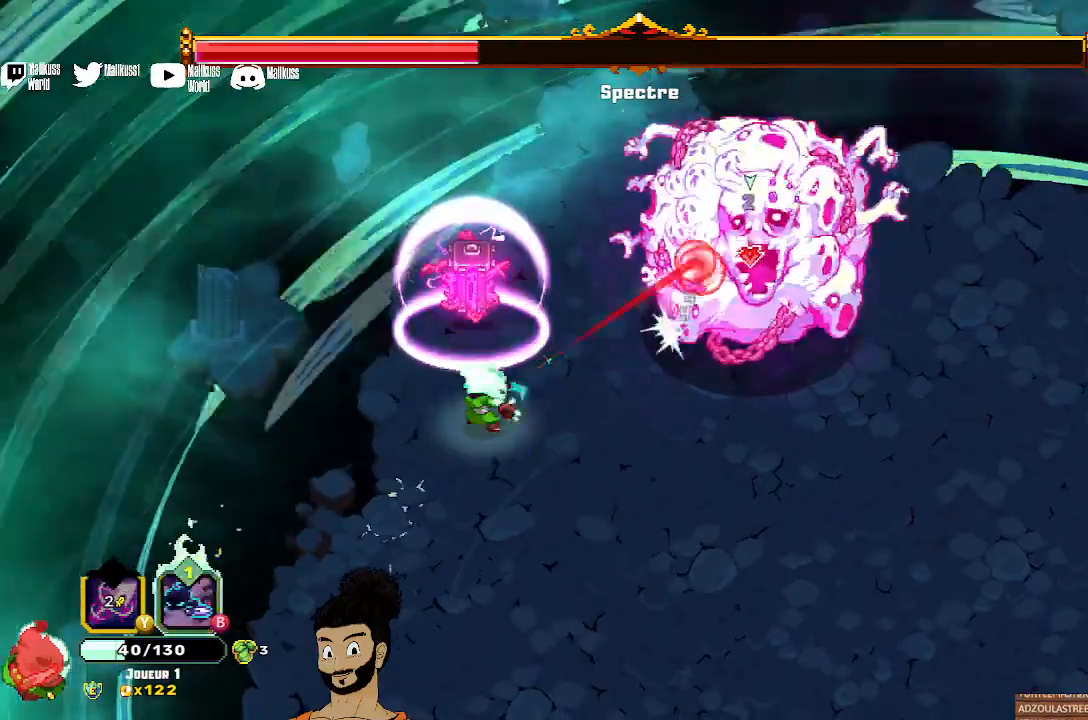
{"buttons": ["X"], "left_stick": "center", "events": [[300, "X", "up"], [367, "X", "down"], [433, "X", "up"], [500, "X", "down"]]}
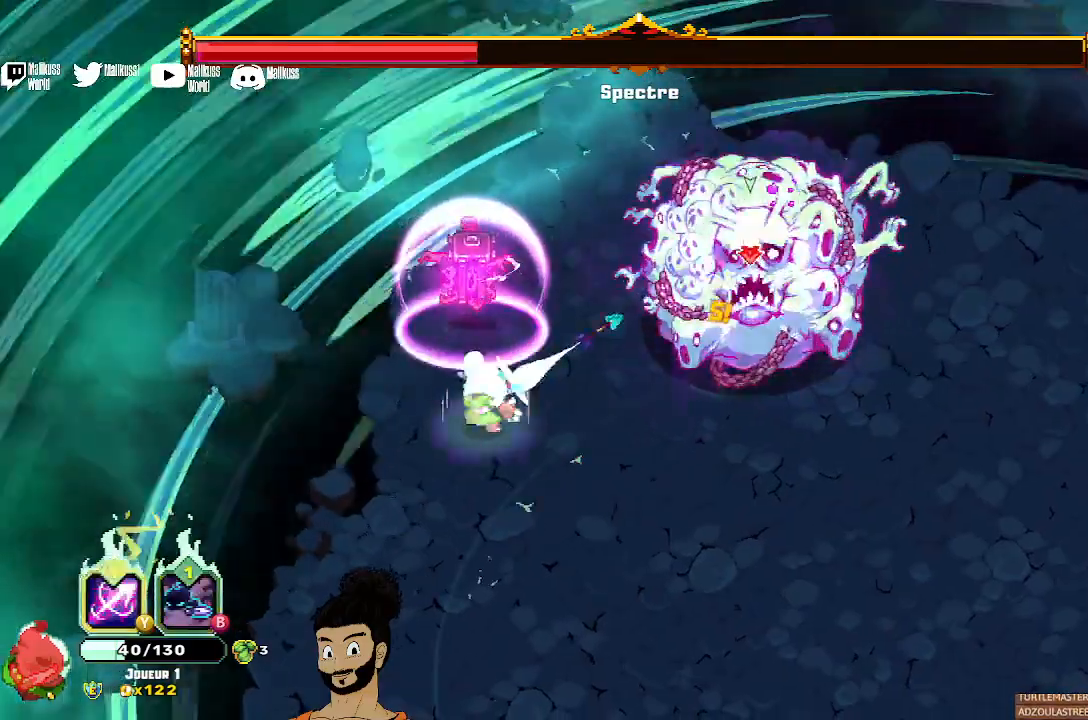
{"buttons": ["X"], "left_stick": "center", "events": [[233, "X", "up"], [300, "X", "down"]]}
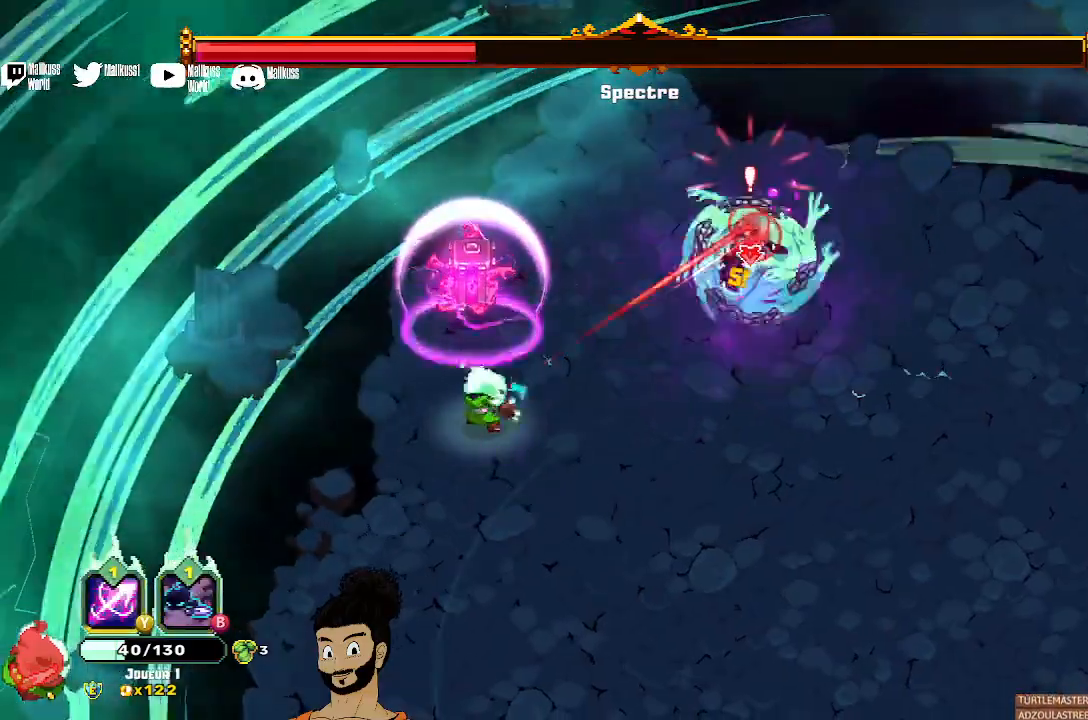
{"buttons": [], "left_stick": "down-right", "events": [[167, "X", "up"], [167, "left_stick", "right"], [433, "left_stick", "down-right"]]}
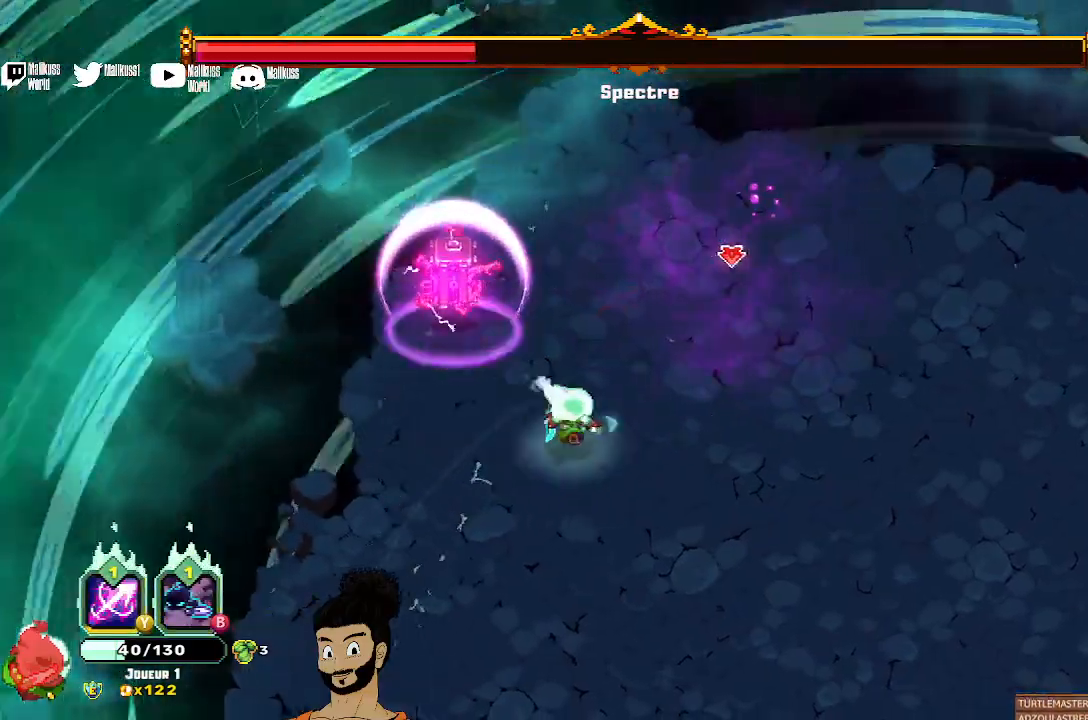
{"buttons": [], "left_stick": "down-right", "events": []}
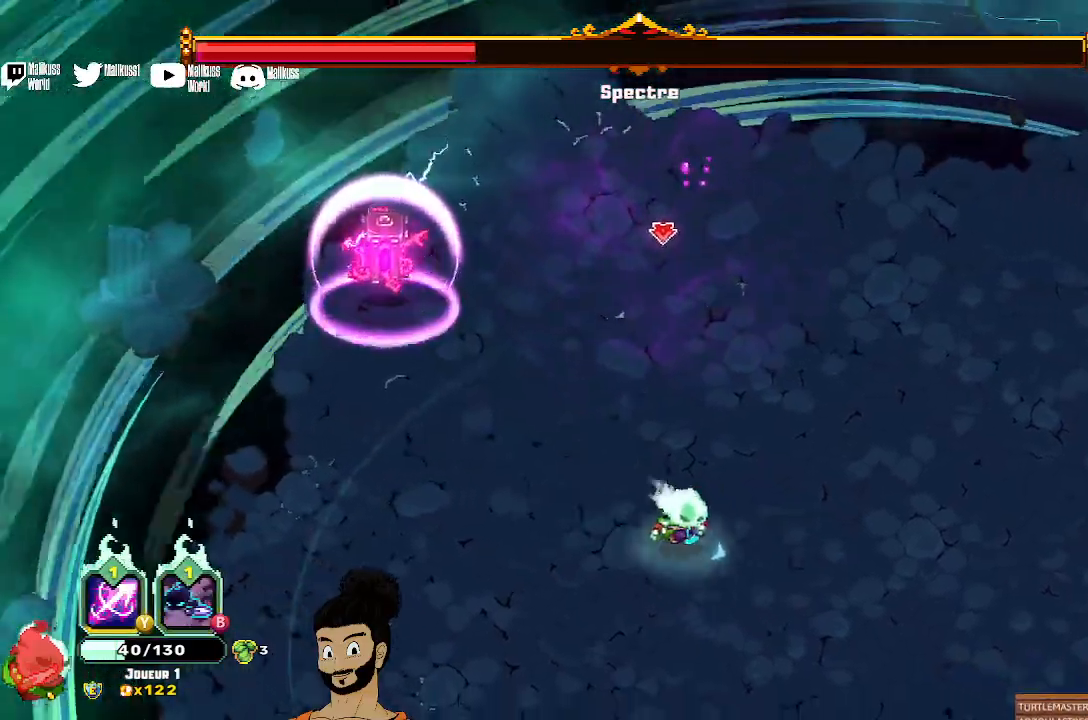
{"buttons": [], "left_stick": "right", "events": [[167, "left_stick", "right"]]}
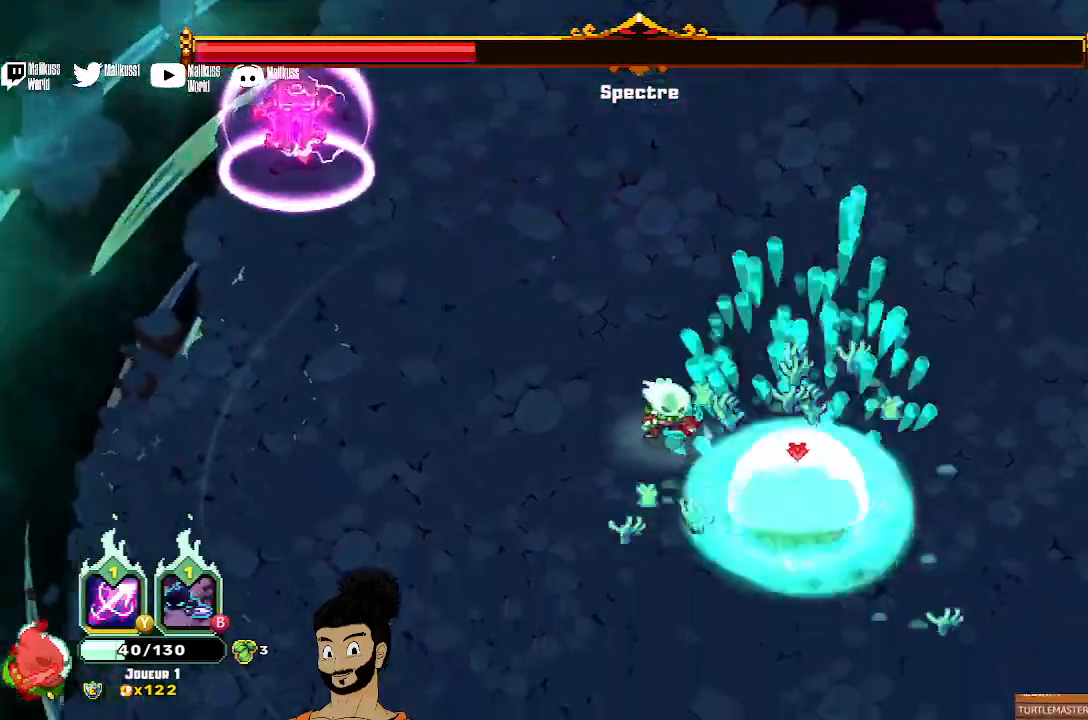
{"buttons": [], "left_stick": "left", "events": [[100, "left_stick", "left"]]}
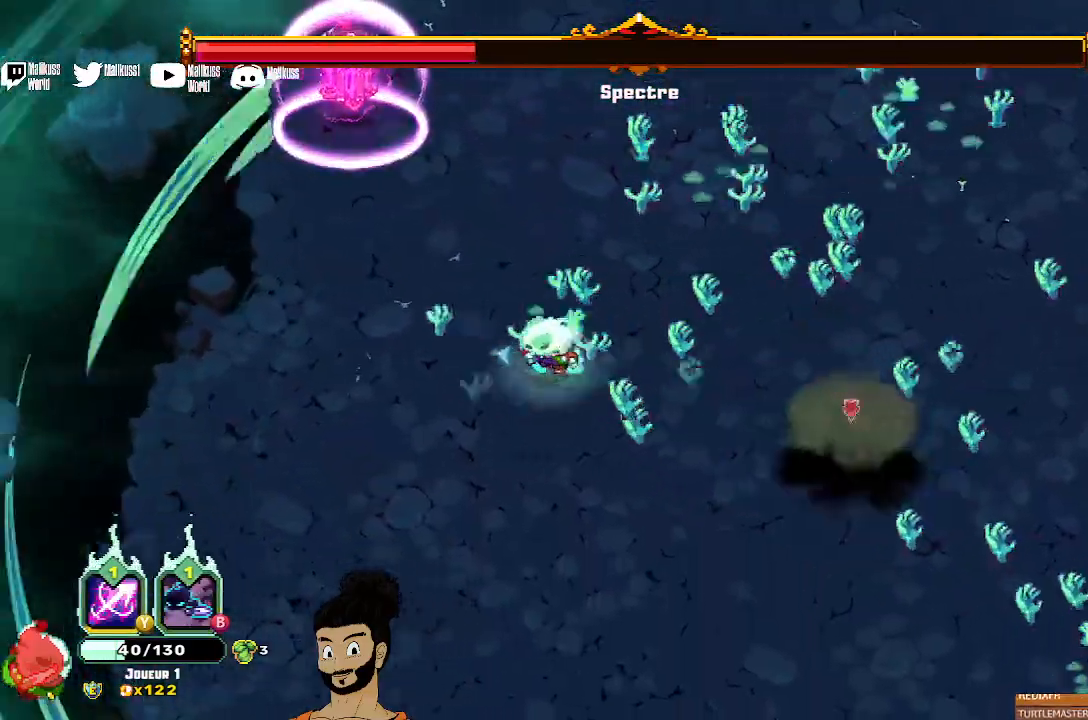
{"buttons": [], "left_stick": "down", "events": [[267, "left_stick", "down-left"], [400, "left_stick", "down"]]}
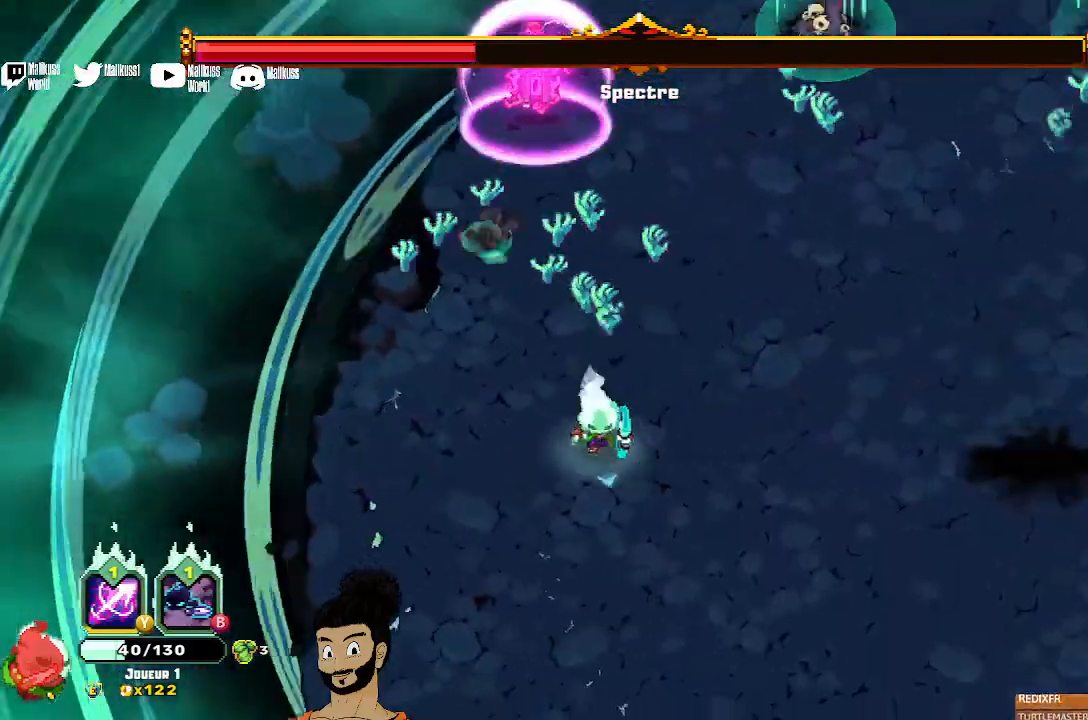
{"buttons": ["X"], "left_stick": "up-left", "events": [[33, "left_stick", "down-right"], [200, "left_stick", "center"], [267, "left_stick", "left"], [333, "X", "down"], [400, "left_stick", "up-left"]]}
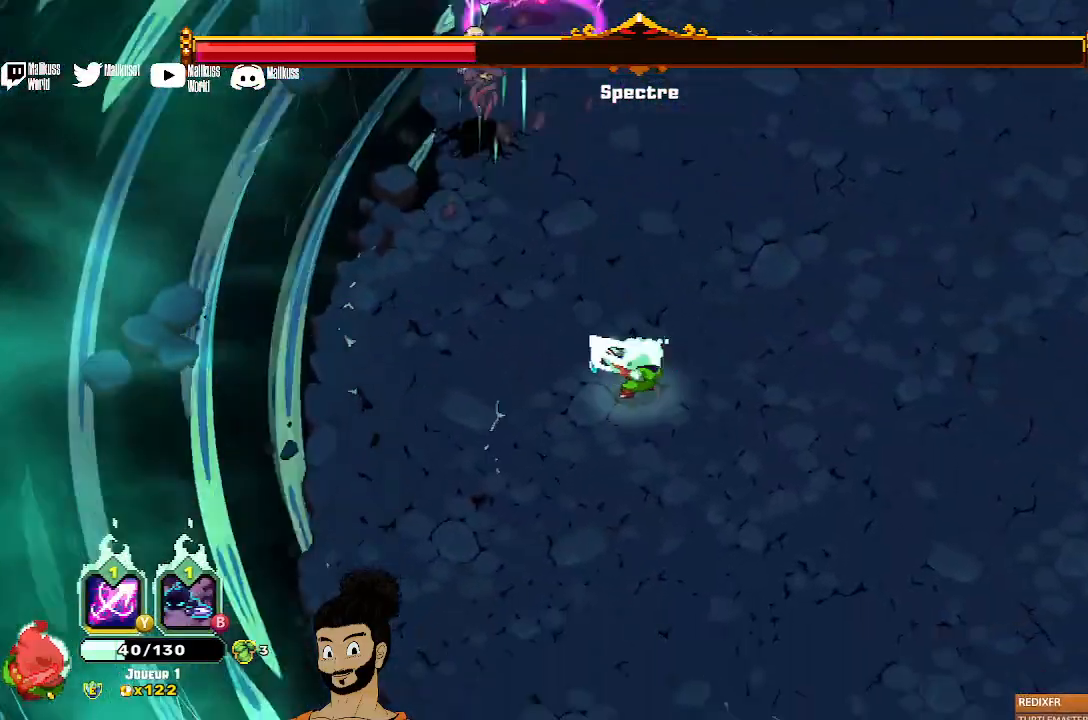
{"buttons": ["X"], "left_stick": "up-left", "events": []}
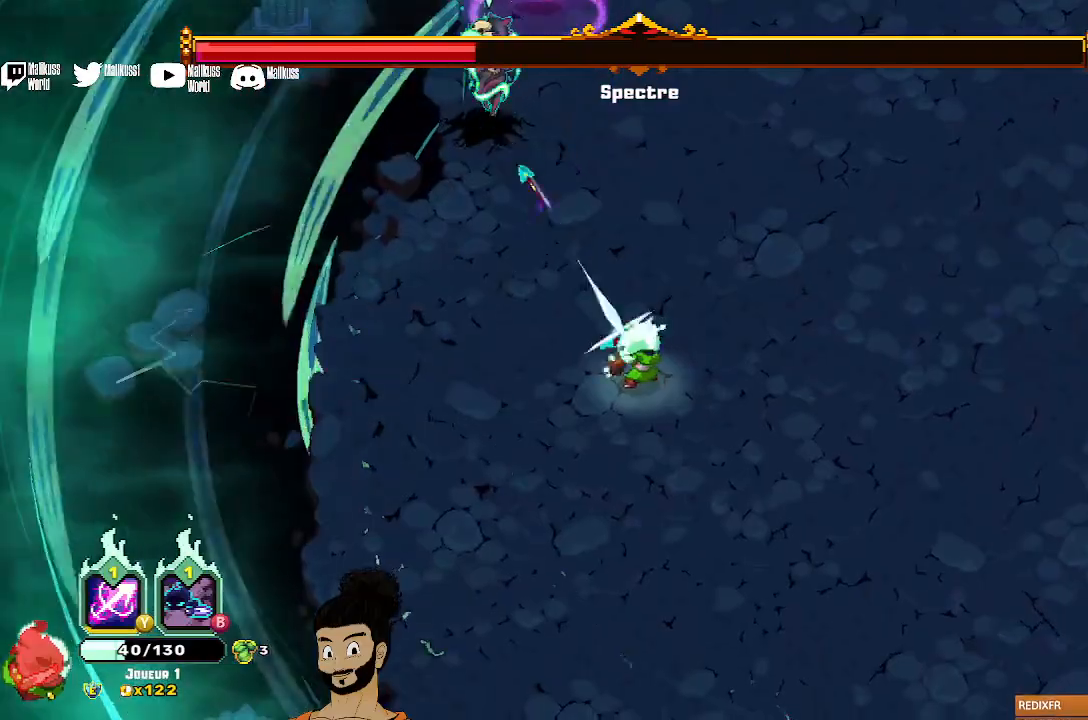
{"buttons": ["X"], "left_stick": "center", "events": [[33, "X", "up"], [67, "left_stick", "center"], [100, "X", "down"], [200, "X", "up"], [267, "X", "down"]]}
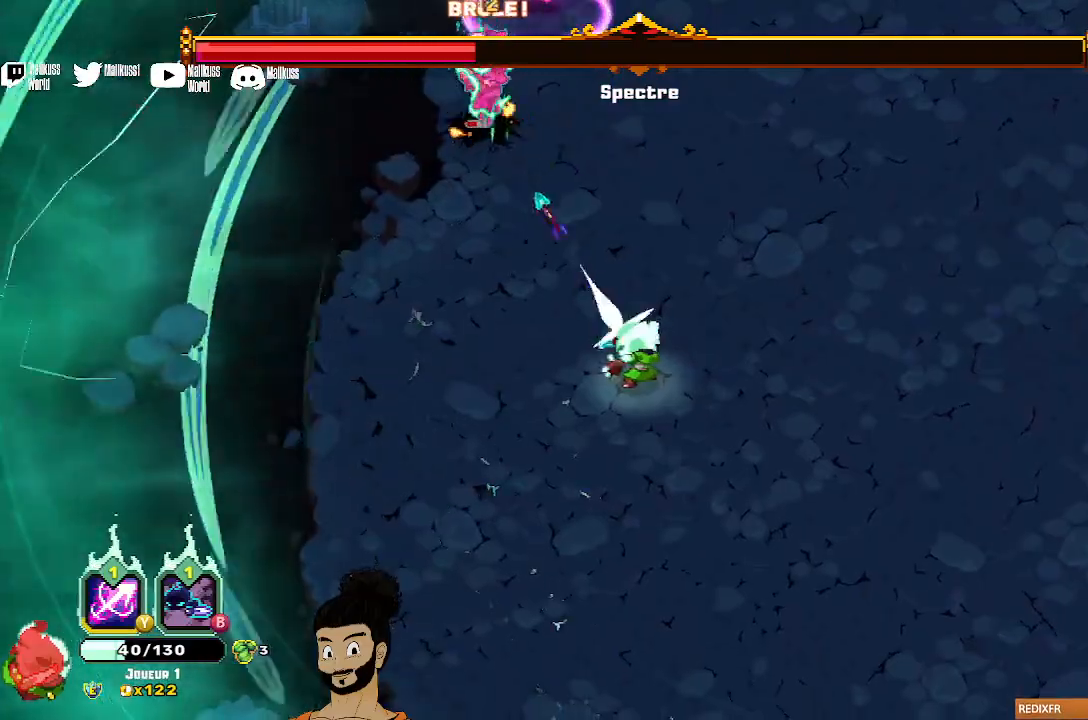
{"buttons": ["A"], "left_stick": "up-right", "events": [[167, "X", "up"], [333, "left_stick", "up-right"], [433, "A", "down"]]}
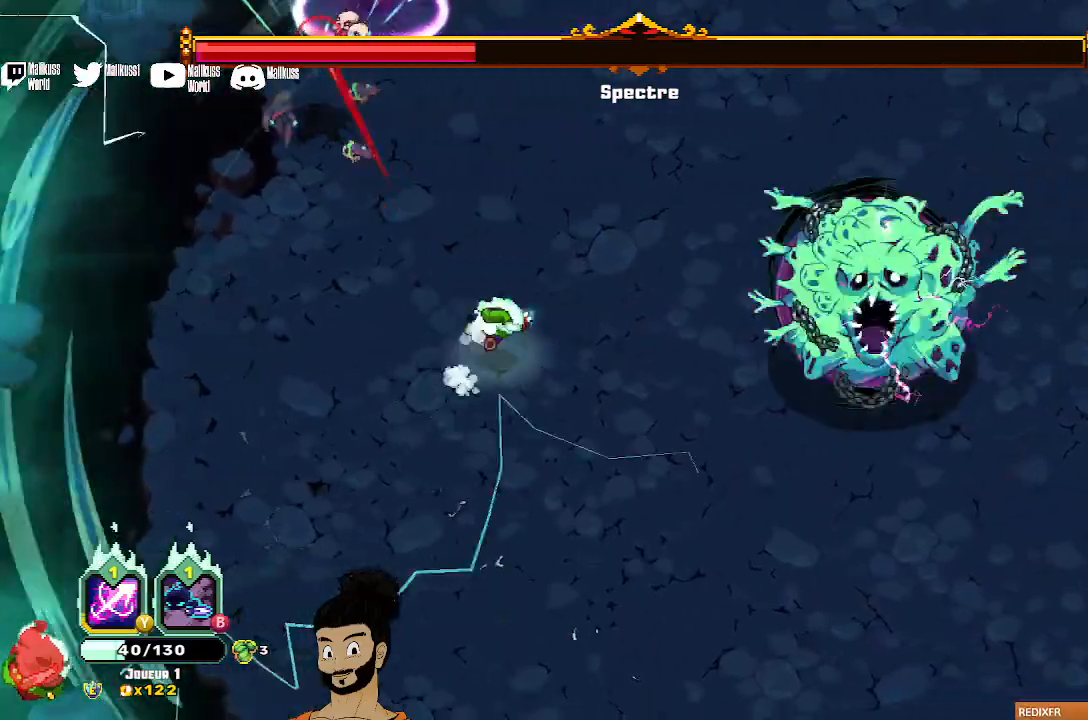
{"buttons": [], "left_stick": "up-right", "events": [[33, "A", "up"]]}
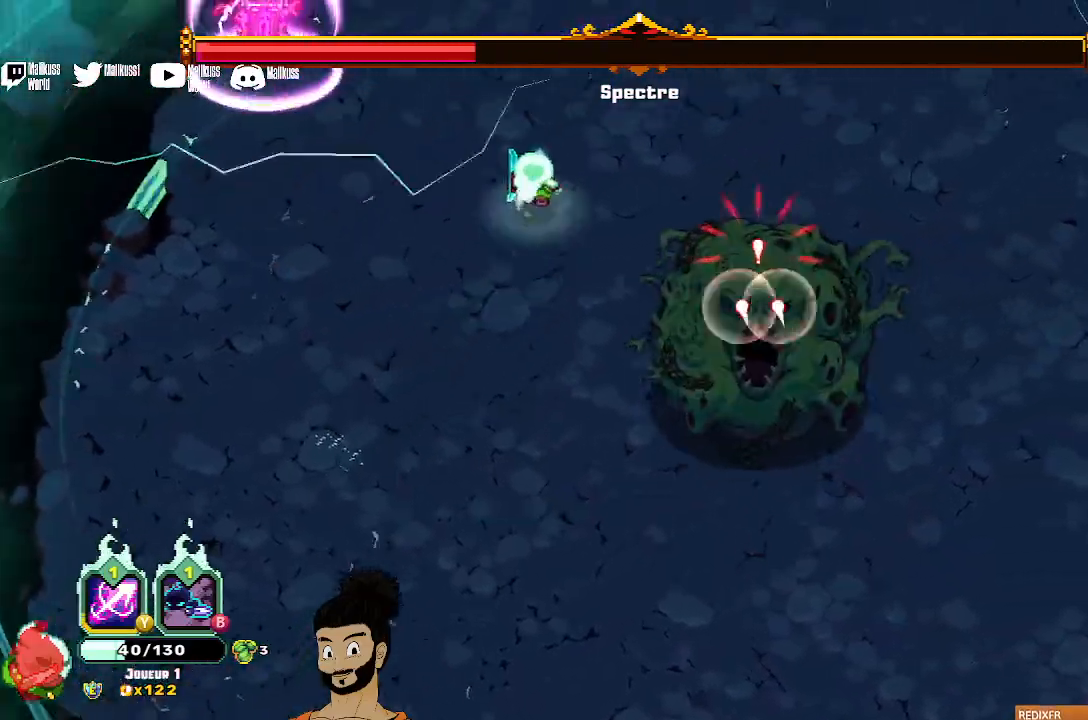
{"buttons": [], "left_stick": "up", "events": [[467, "left_stick", "up"]]}
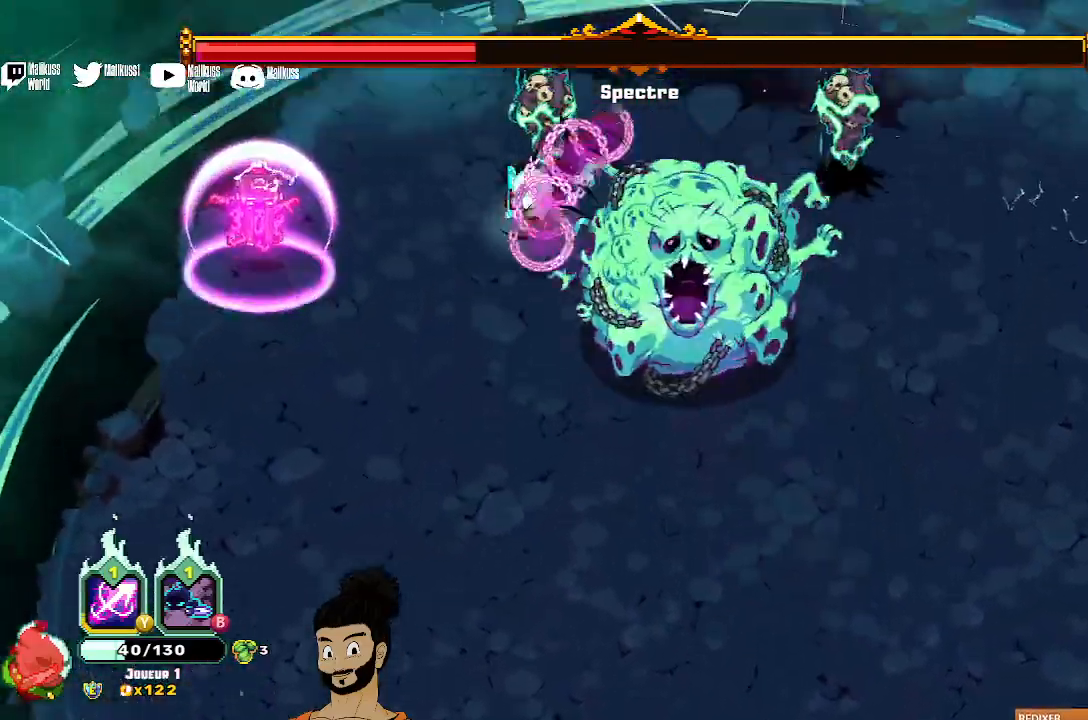
{"buttons": [], "left_stick": "up", "events": [[100, "X", "down"], [500, "X", "up"]]}
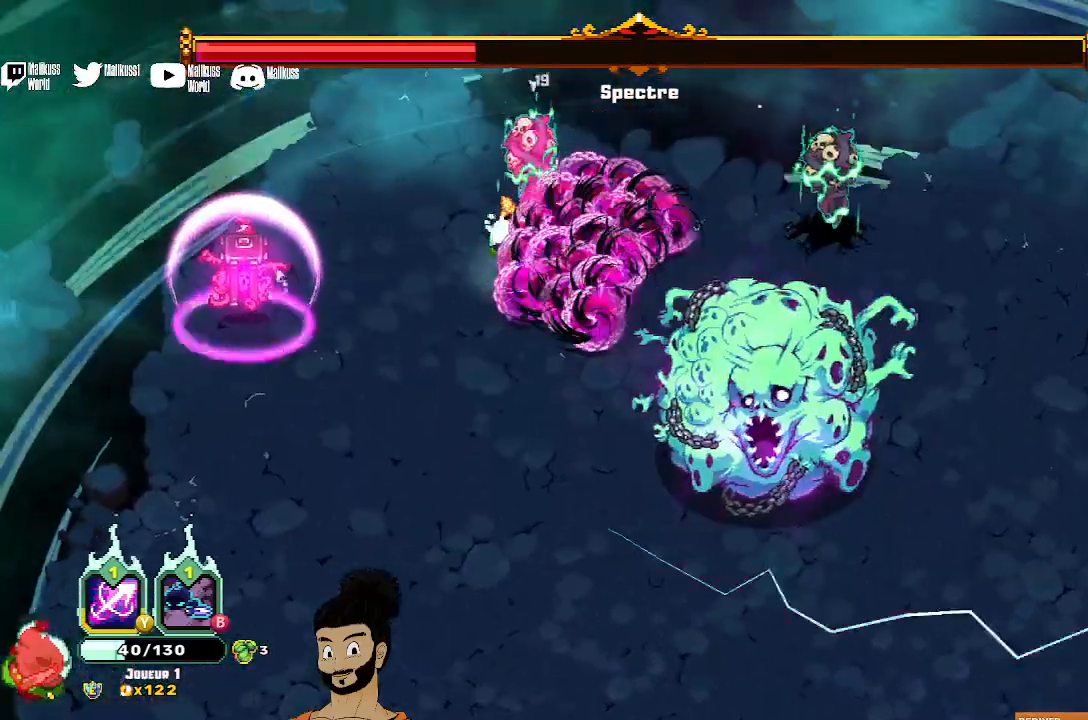
{"buttons": [], "left_stick": "down", "events": [[100, "left_stick", "down"], [133, "A", "down"], [233, "A", "up"], [267, "A", "down"], [400, "A", "up"]]}
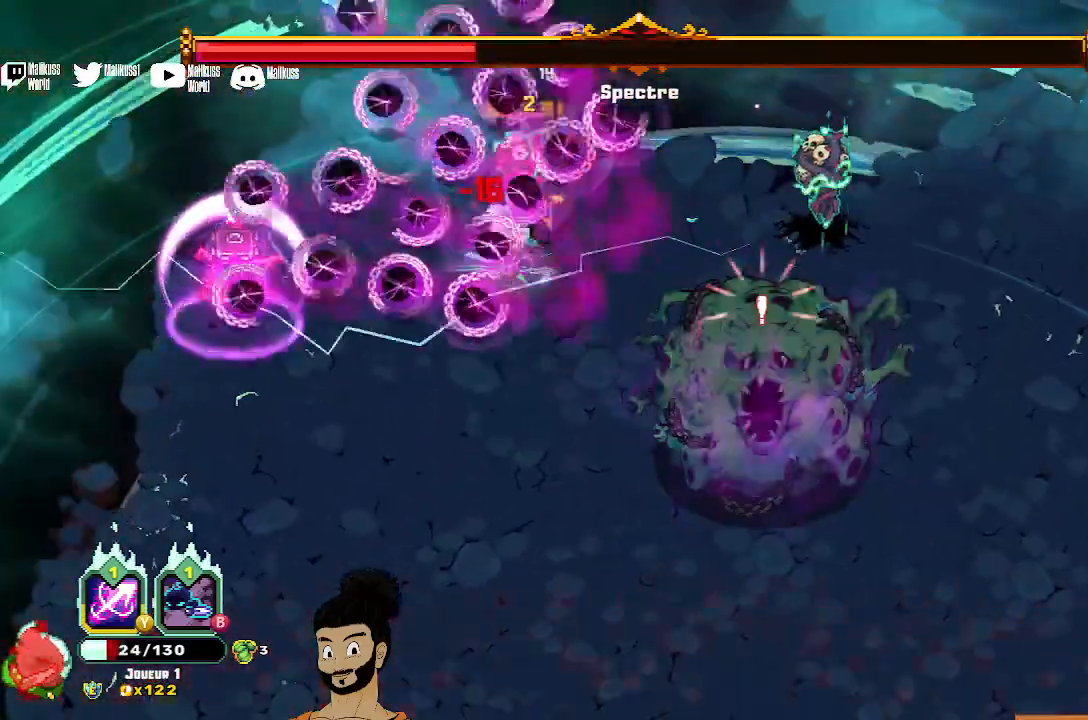
{"buttons": ["X"], "left_stick": "right", "events": [[100, "X", "down"], [133, "left_stick", "right"], [200, "X", "up"], [300, "X", "down"]]}